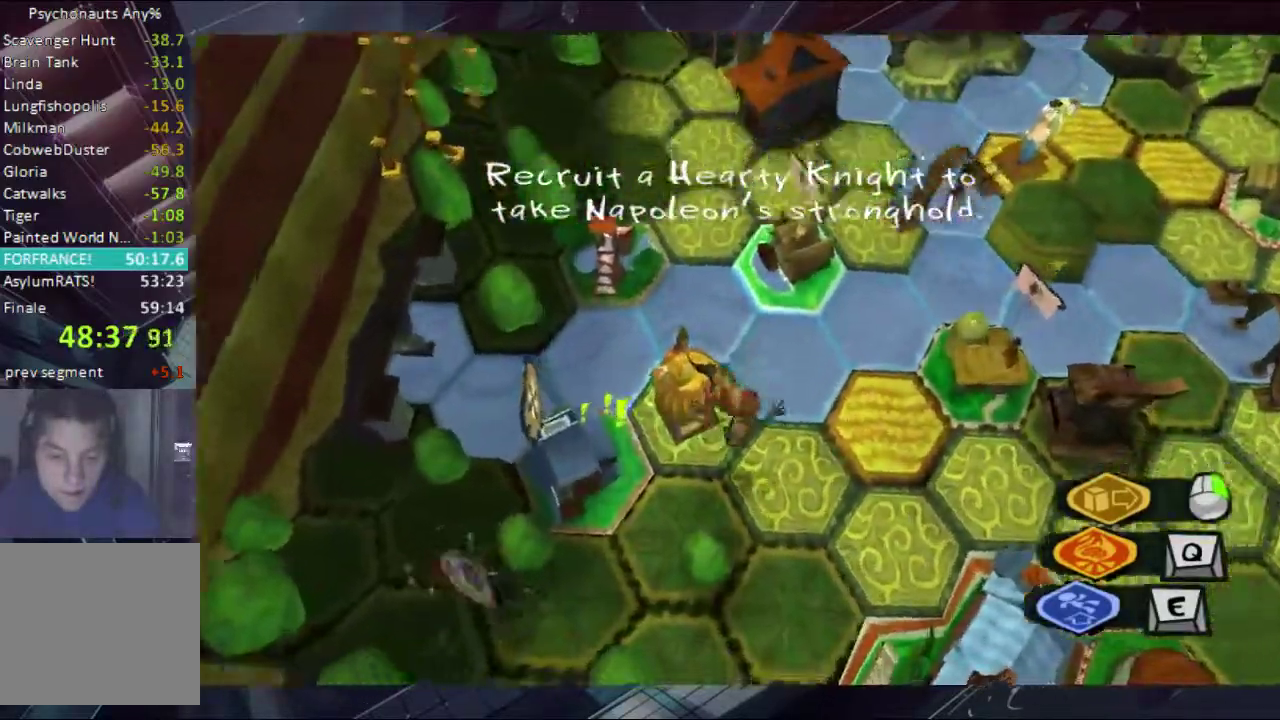
Gameplay with a controller (Xbox layout); each line is a JSON object with the inputs held at the frame after it. "events" lists button and stick changes between this image and that frame as [ms after this image, input, new state], when the widget could be followed in between. Not read: L1 L2 R1 R2.
{"buttons": [], "left_stick": "center", "right_stick": "center", "events": [[33, "left_stick", "center"], [400, "left_stick", "up"], [467, "left_stick", "center"]]}
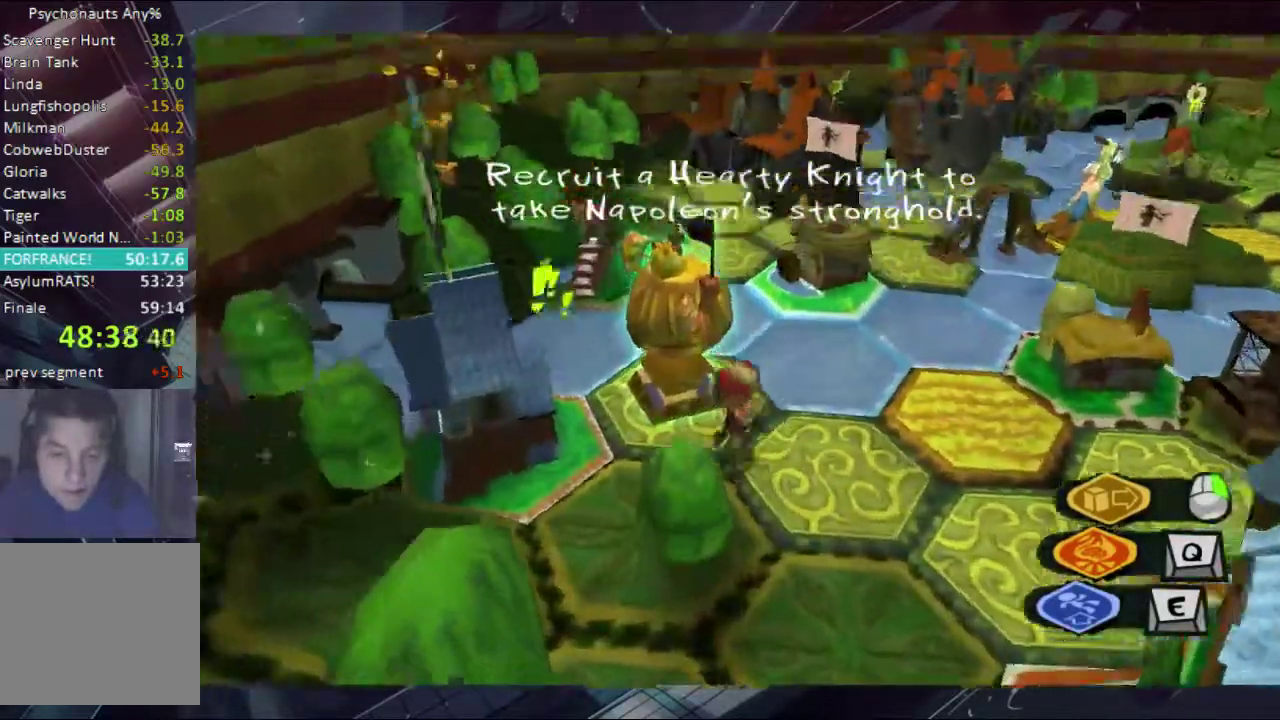
{"buttons": [], "left_stick": "up", "right_stick": "center", "events": [[33, "left_stick", "up-left"], [100, "left_stick", "center"], [267, "left_stick", "up"]]}
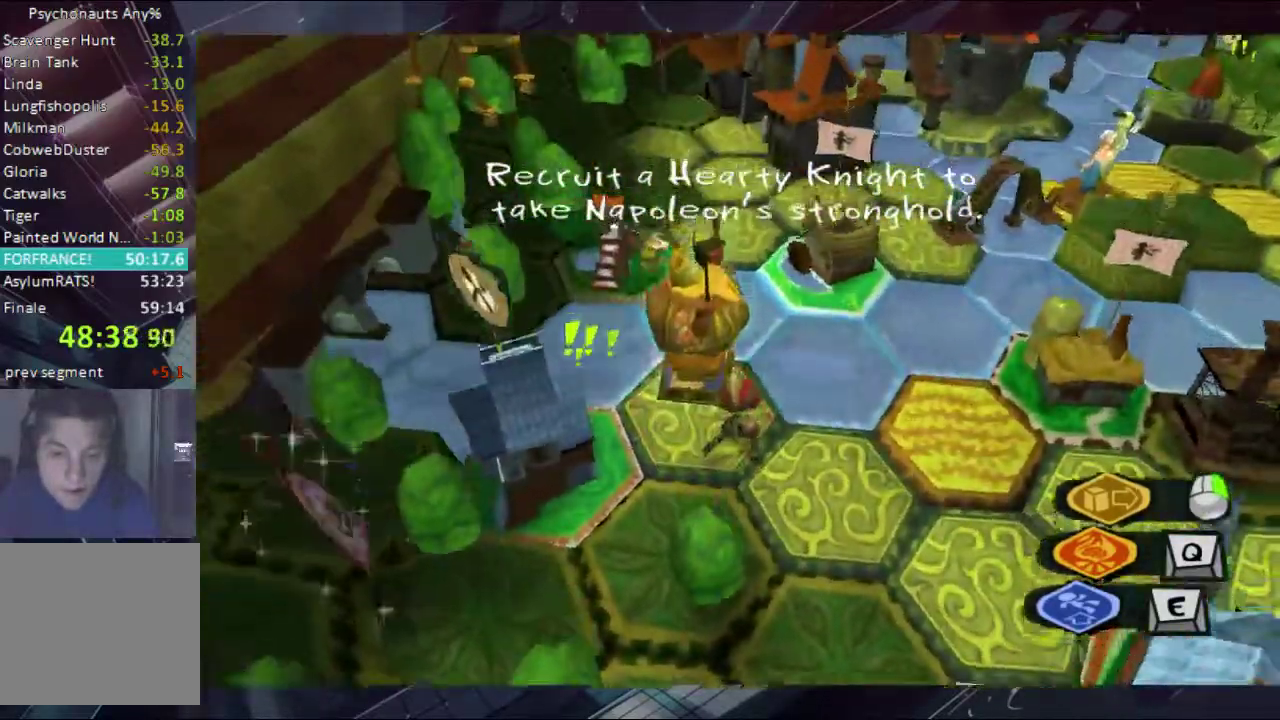
{"buttons": [], "left_stick": "center", "right_stick": "center", "events": [[400, "left_stick", "center"]]}
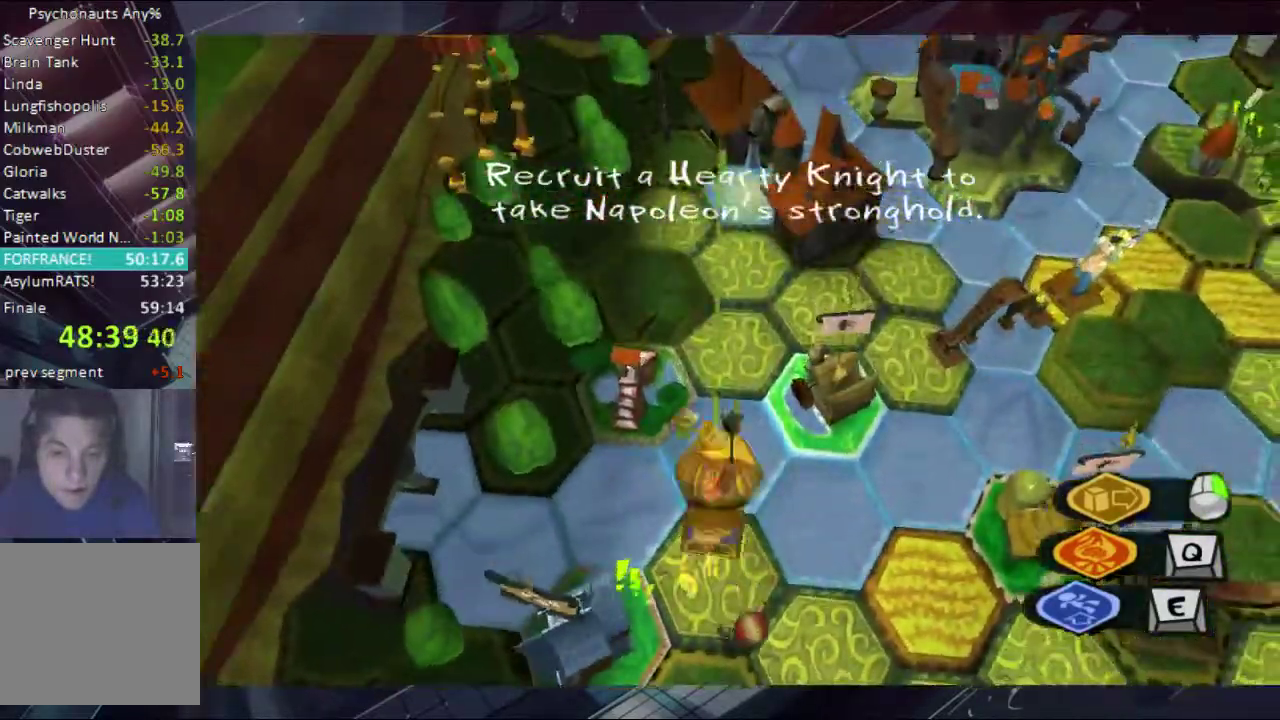
{"buttons": [], "left_stick": "up", "right_stick": "center", "events": [[233, "left_stick", "up"]]}
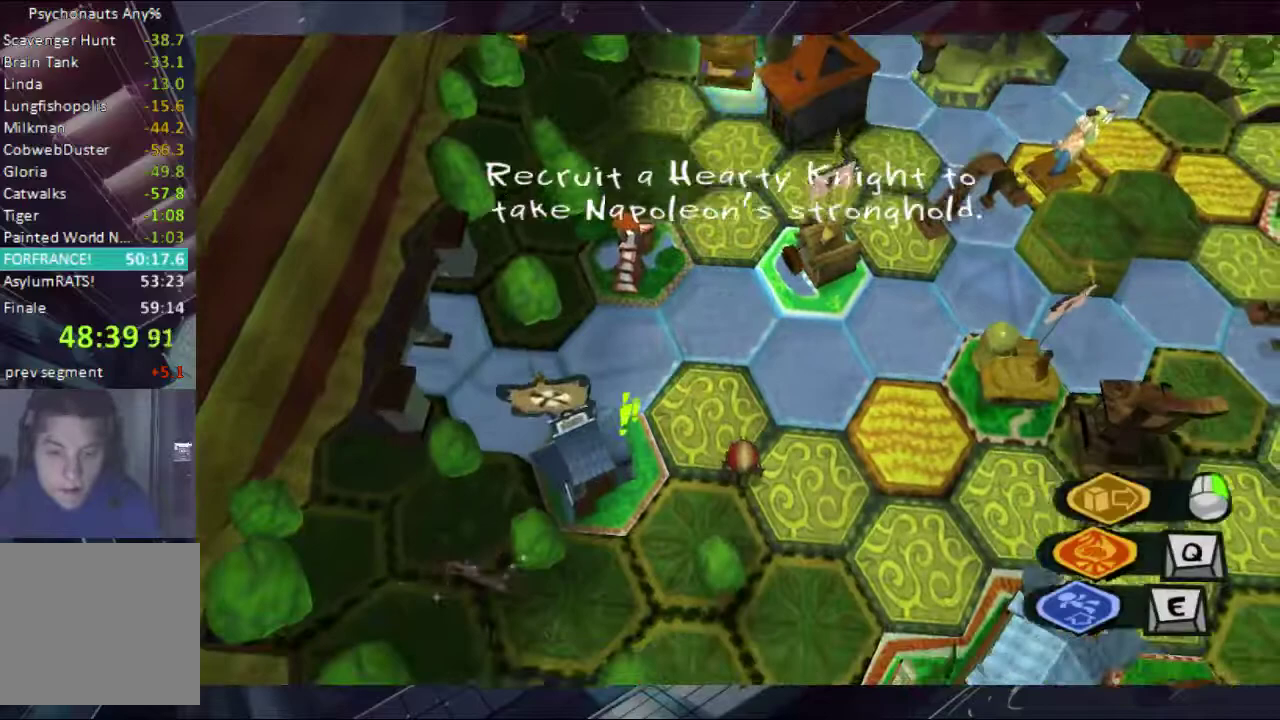
{"buttons": [], "left_stick": "up", "right_stick": "center", "events": [[267, "B", "down"], [333, "B", "up"]]}
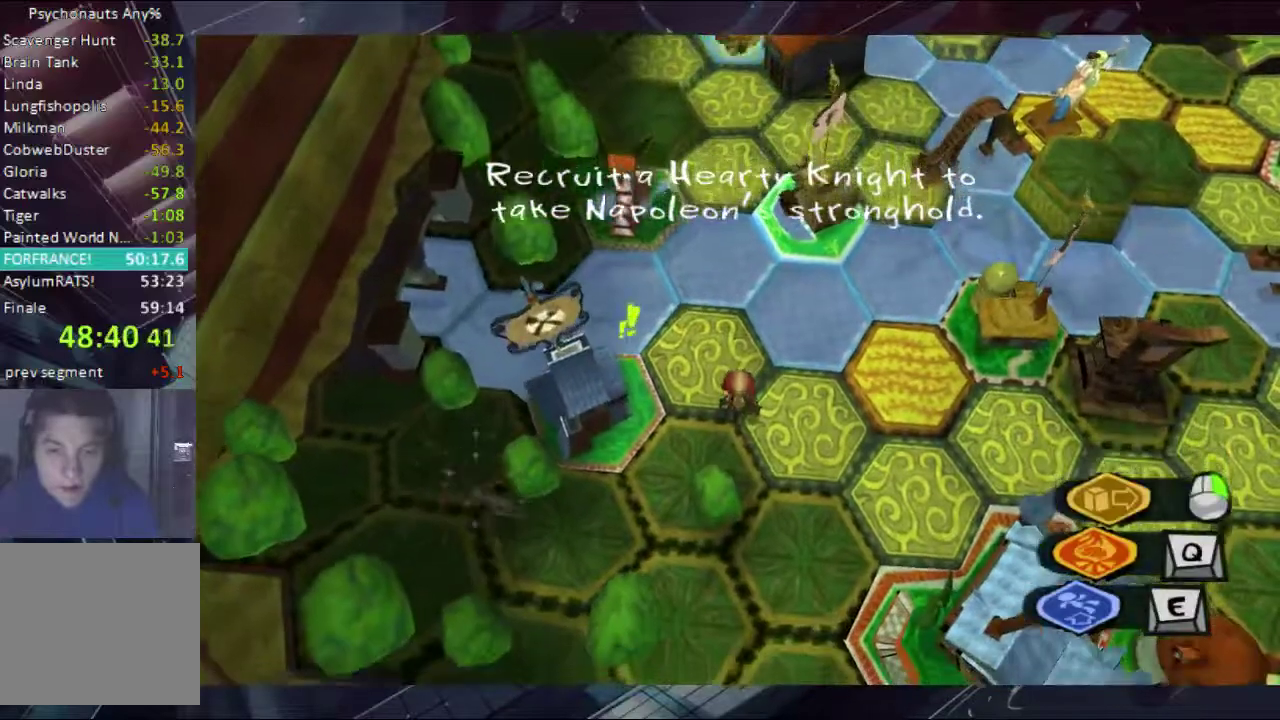
{"buttons": [], "left_stick": "up", "right_stick": "center", "events": [[267, "B", "down"], [333, "B", "up"], [400, "B", "down"], [467, "B", "up"]]}
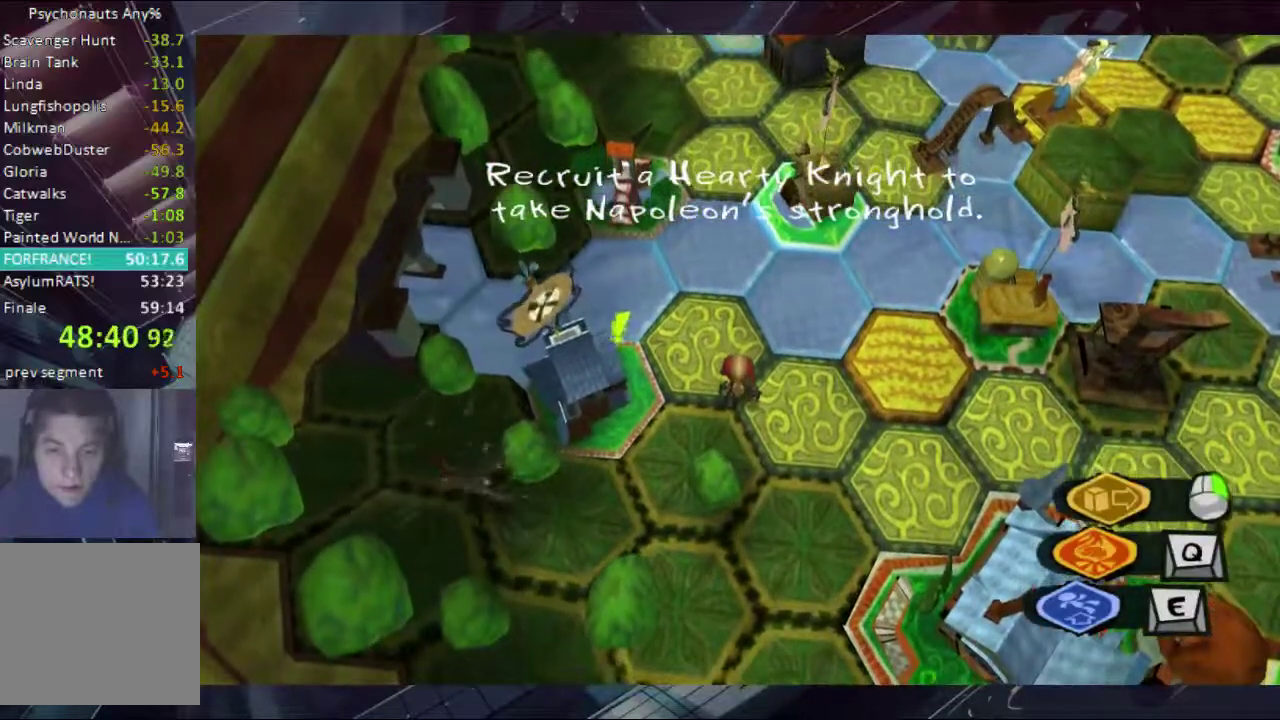
{"buttons": ["B"], "left_stick": "up", "right_stick": "center"}
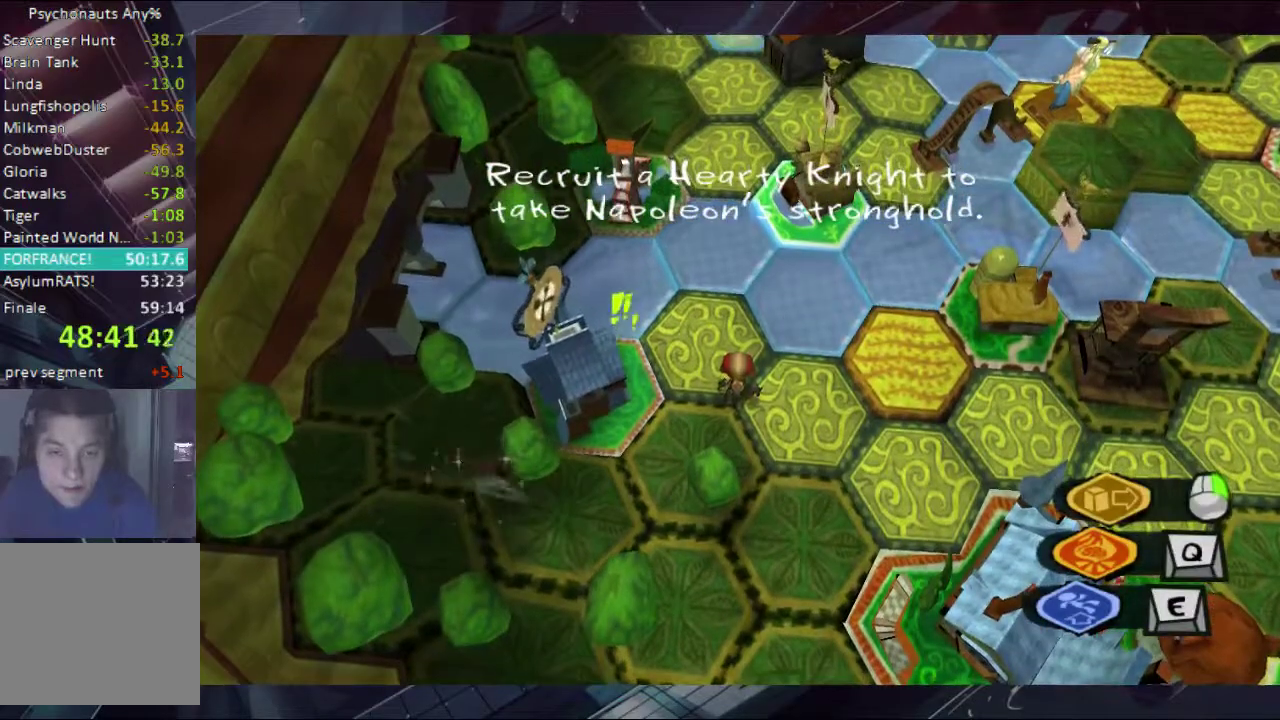
{"buttons": ["A"], "left_stick": "up", "right_stick": "center"}
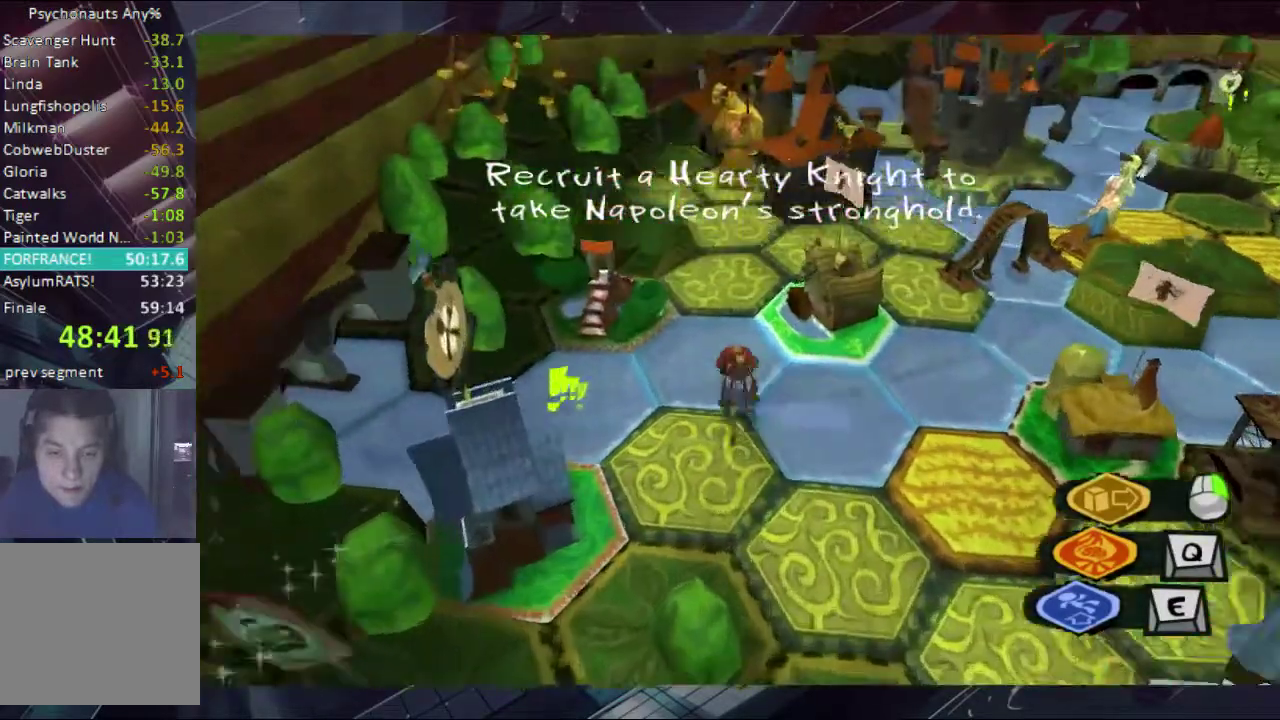
{"buttons": [], "left_stick": "up-left", "right_stick": "center", "events": [[100, "A", "up"], [400, "left_stick", "up-left"]]}
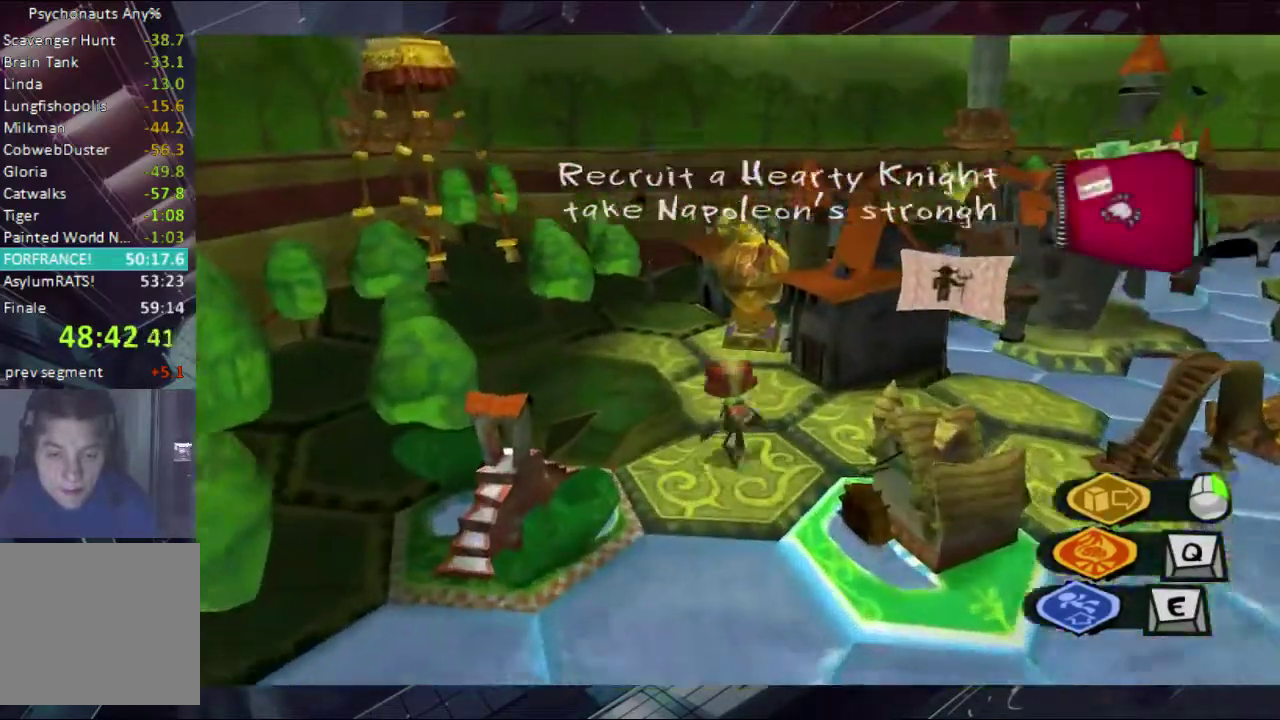
{"buttons": [], "left_stick": "up", "right_stick": "down", "events": [[267, "right_stick", "down-right"], [333, "left_stick", "up"], [333, "right_stick", "down"]]}
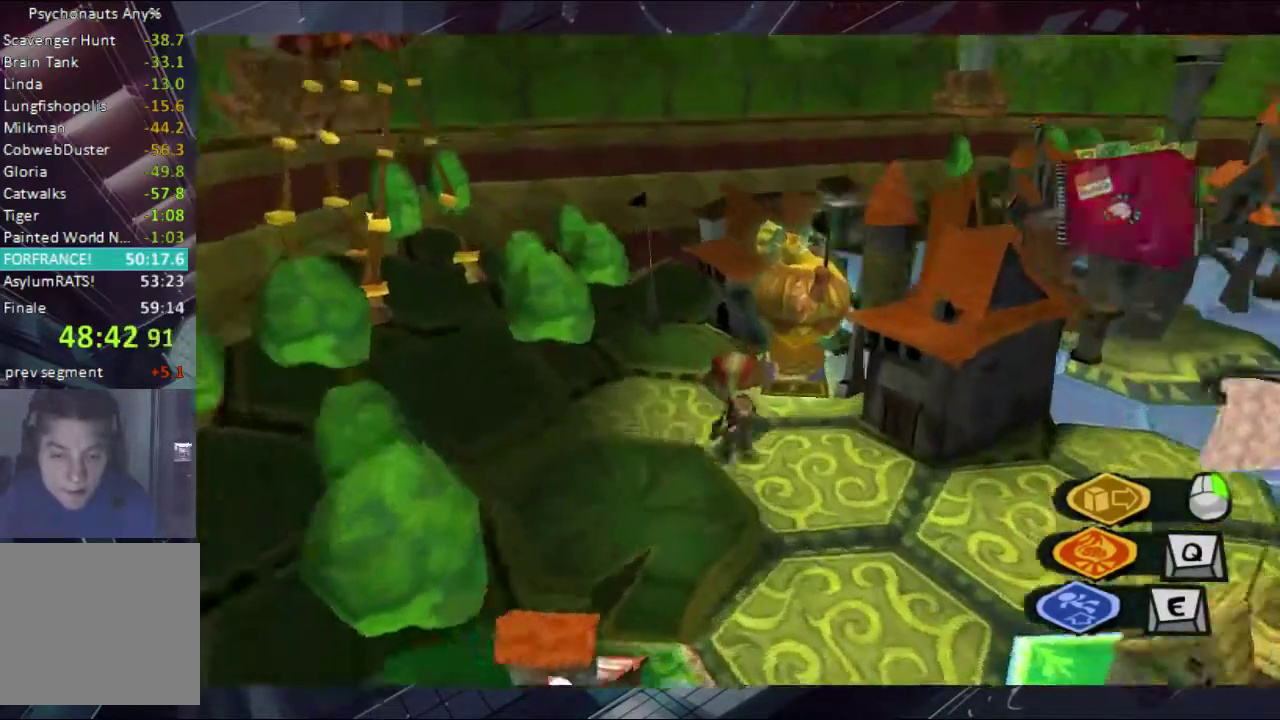
{"buttons": [], "left_stick": "up", "right_stick": "center", "events": [[267, "right_stick", "down-right"], [400, "right_stick", "center"]]}
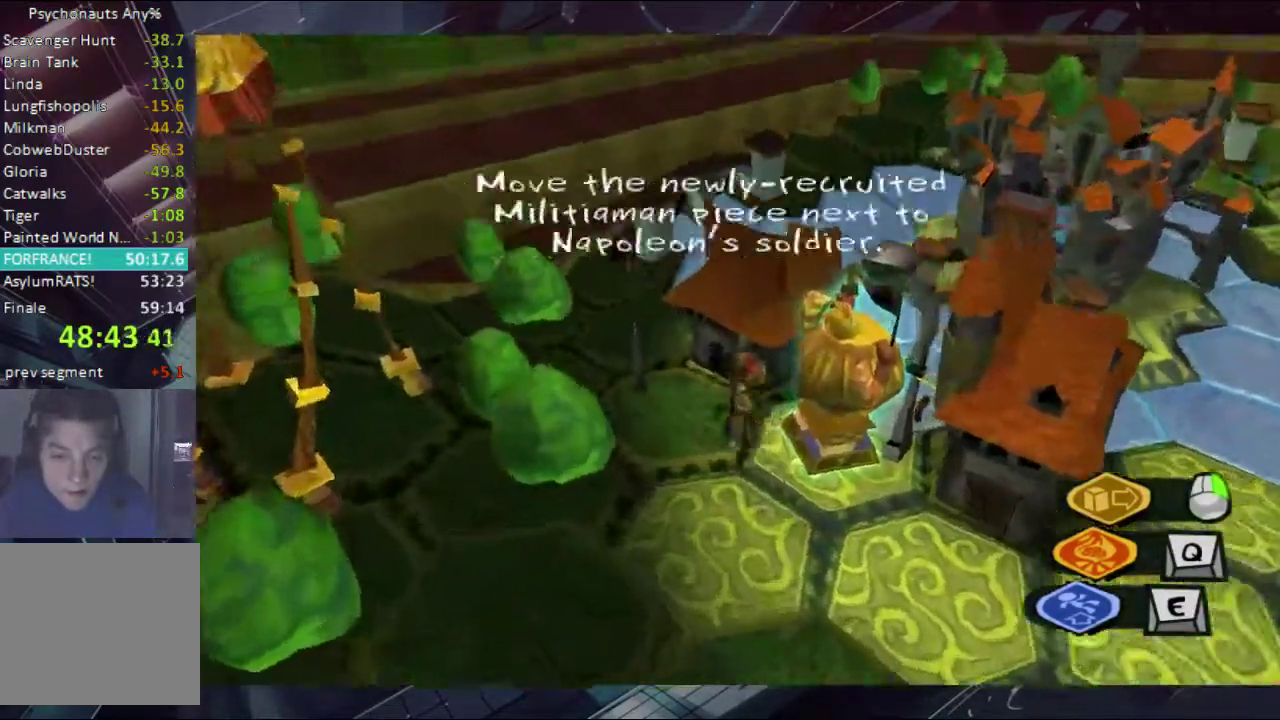
{"buttons": ["B"], "left_stick": "center", "right_stick": "center", "events": [[33, "Y", "down"], [100, "Y", "up"], [167, "left_stick", "center"], [333, "B", "down"], [400, "B", "up"], [467, "B", "down"]]}
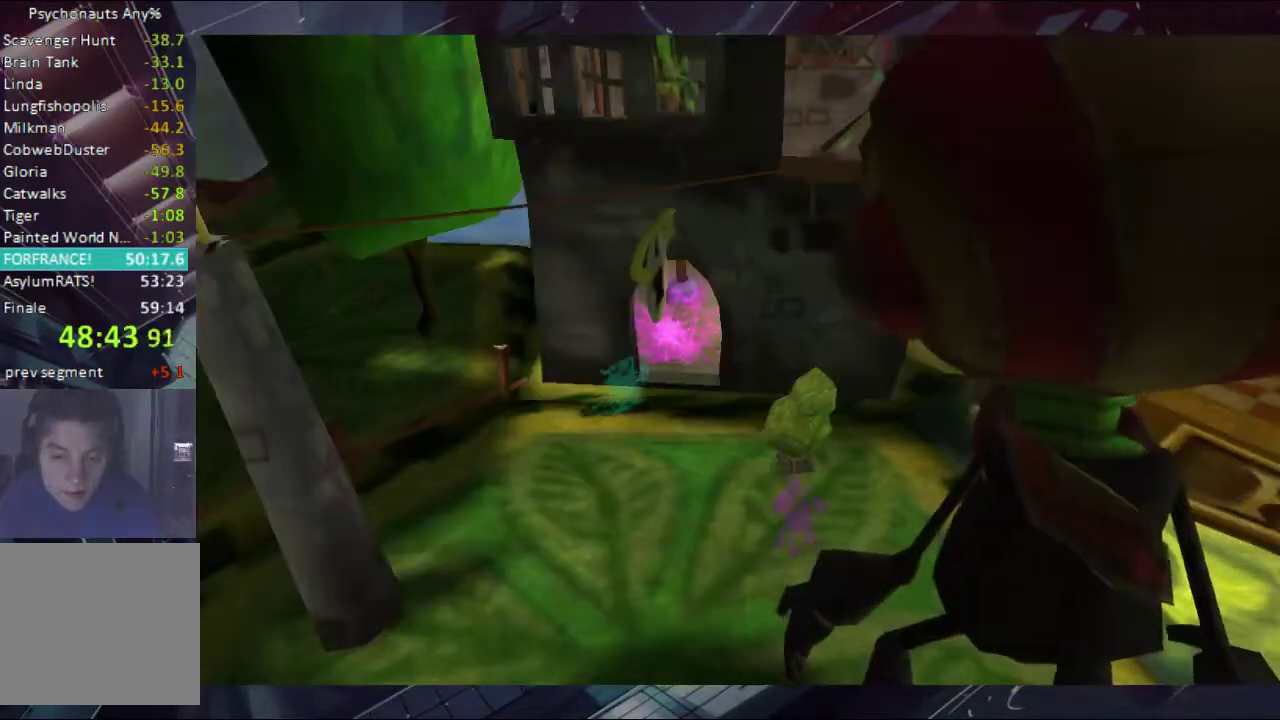
{"buttons": ["B"], "left_stick": "center", "right_stick": "center", "events": [[33, "B", "up"], [100, "B", "down"], [267, "B", "up"], [267, "left_stick", "right"], [333, "B", "down"], [400, "B", "up"], [467, "B", "down"], [467, "left_stick", "center"]]}
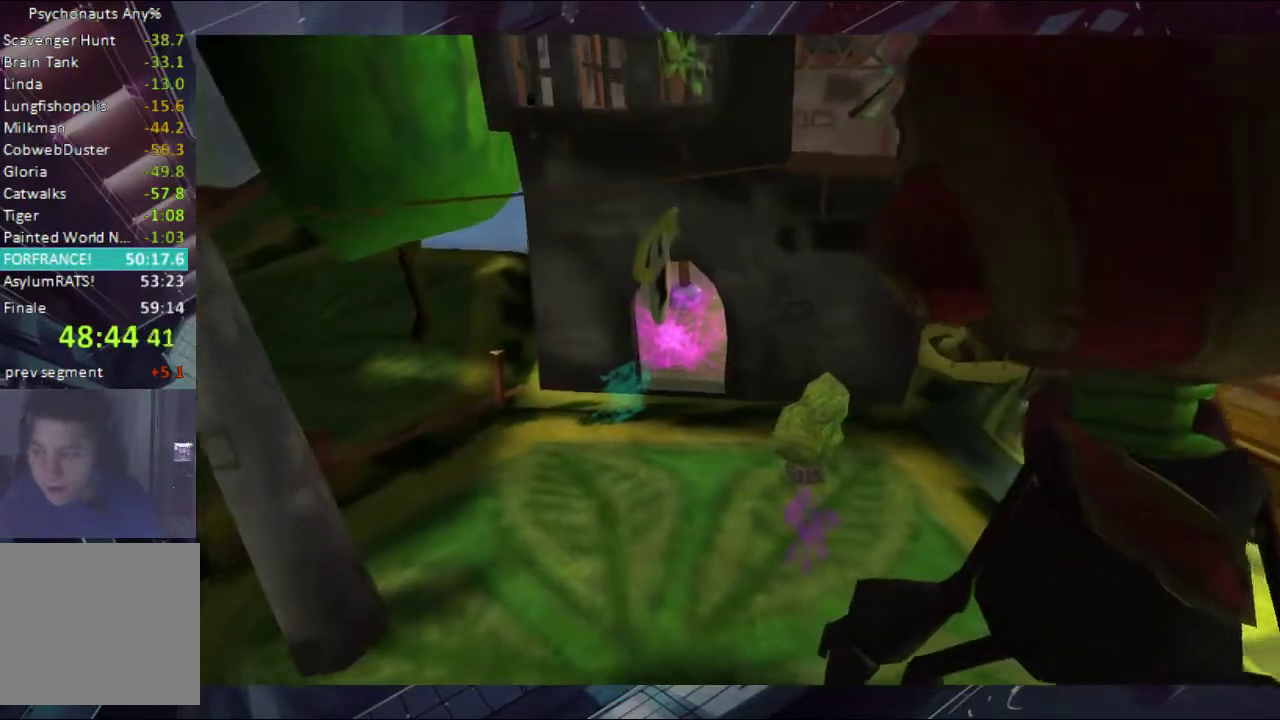
{"buttons": ["B"], "left_stick": "center", "right_stick": "center", "events": [[33, "B", "up"], [100, "B", "down"], [267, "B", "up"], [333, "B", "down"], [400, "B", "up"], [467, "B", "down"]]}